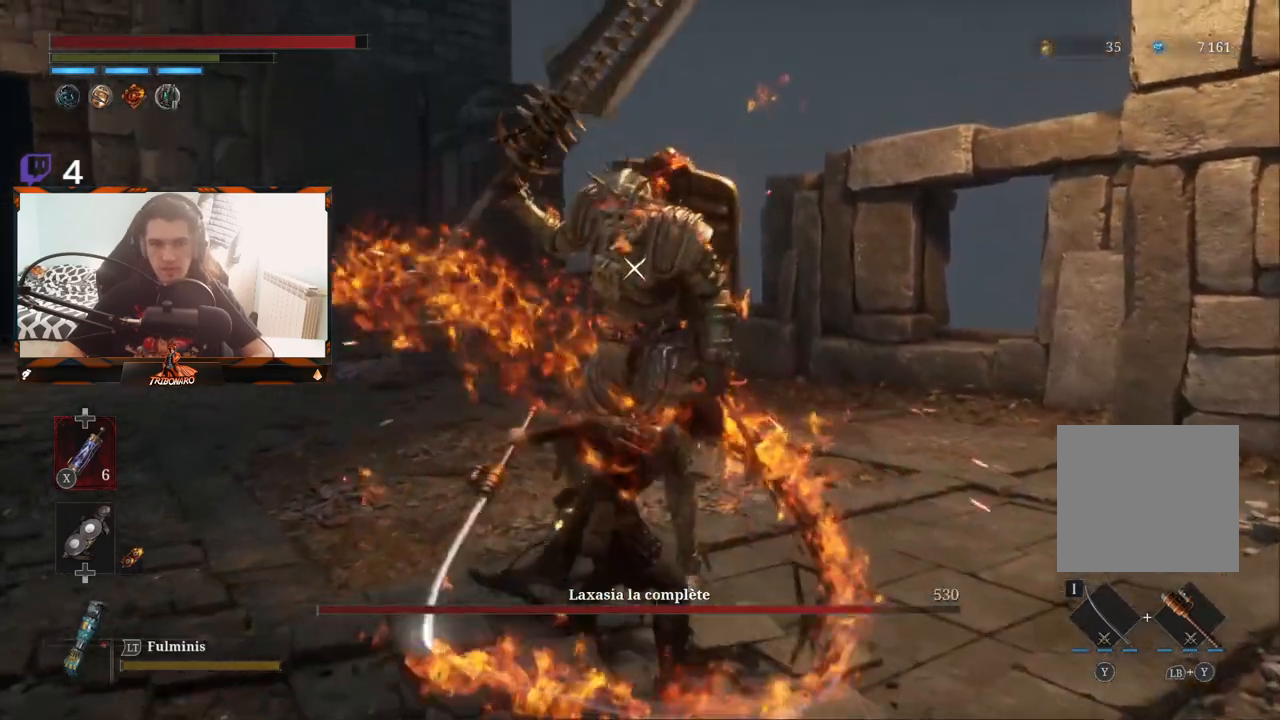
Gameplay with a controller (Xbox layout); each line is a JSON object with the inputs held at the frame after it. "events" lists button and stick changes between this image and that frame as [ms after this image, input, new state], when the widget could be followed in between.
{"buttons": [], "left_stick": "center", "right_stick": "center", "events": [[50, "R1", "down"], [167, "R1", "up"]]}
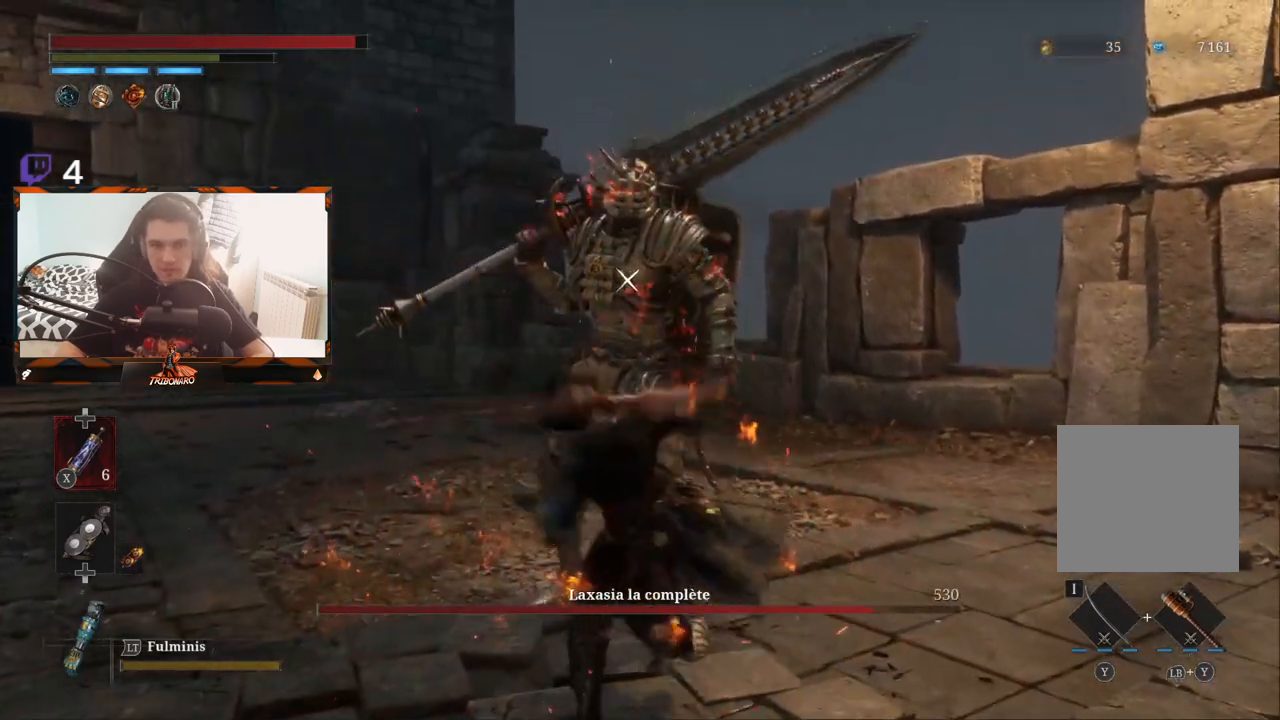
{"buttons": [], "left_stick": "center", "right_stick": "center", "events": []}
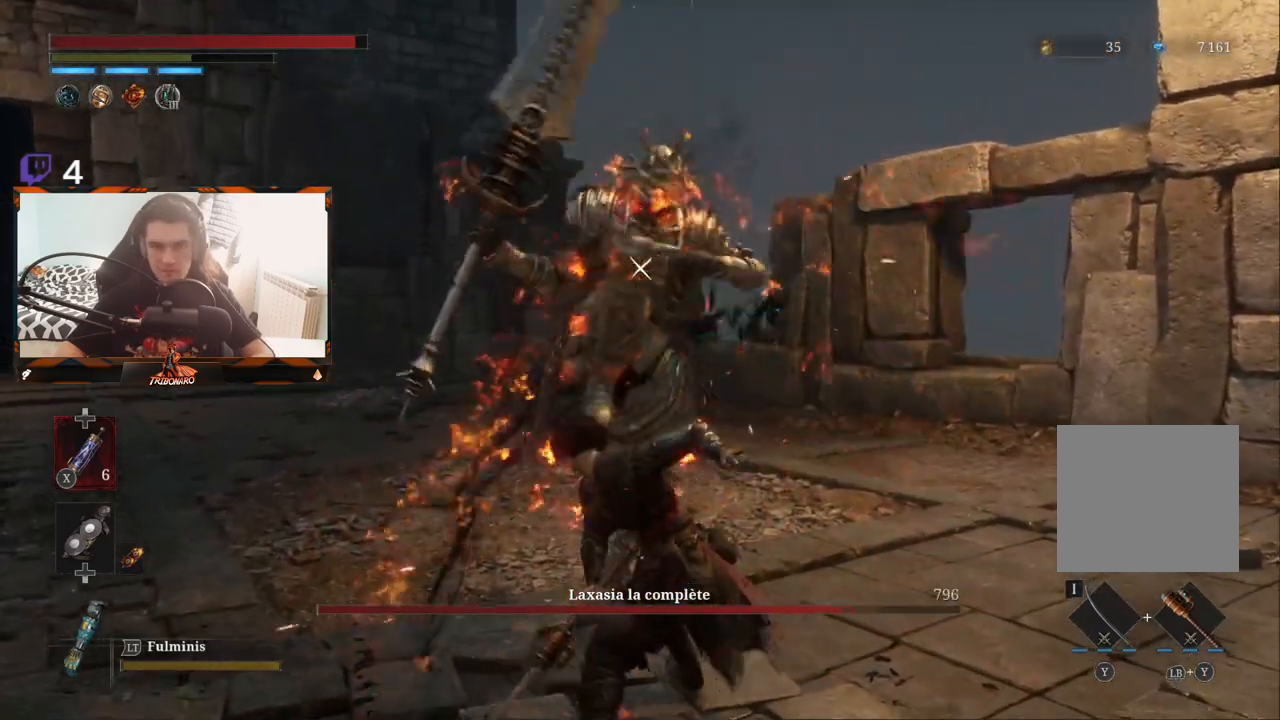
{"buttons": [], "left_stick": "center", "right_stick": "center", "events": [[183, "L1", "down"], [317, "L1", "up"]]}
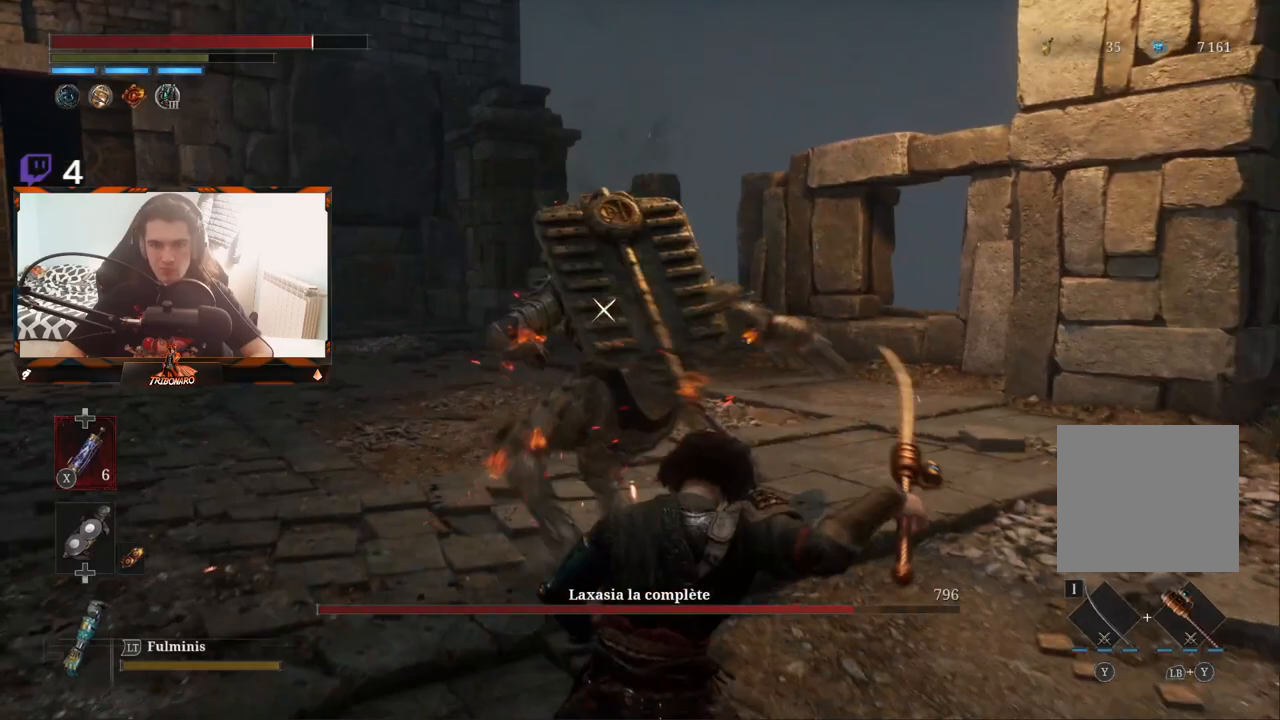
{"buttons": [], "left_stick": "center", "right_stick": "center", "events": [[200, "L1", "down"], [317, "L1", "up"]]}
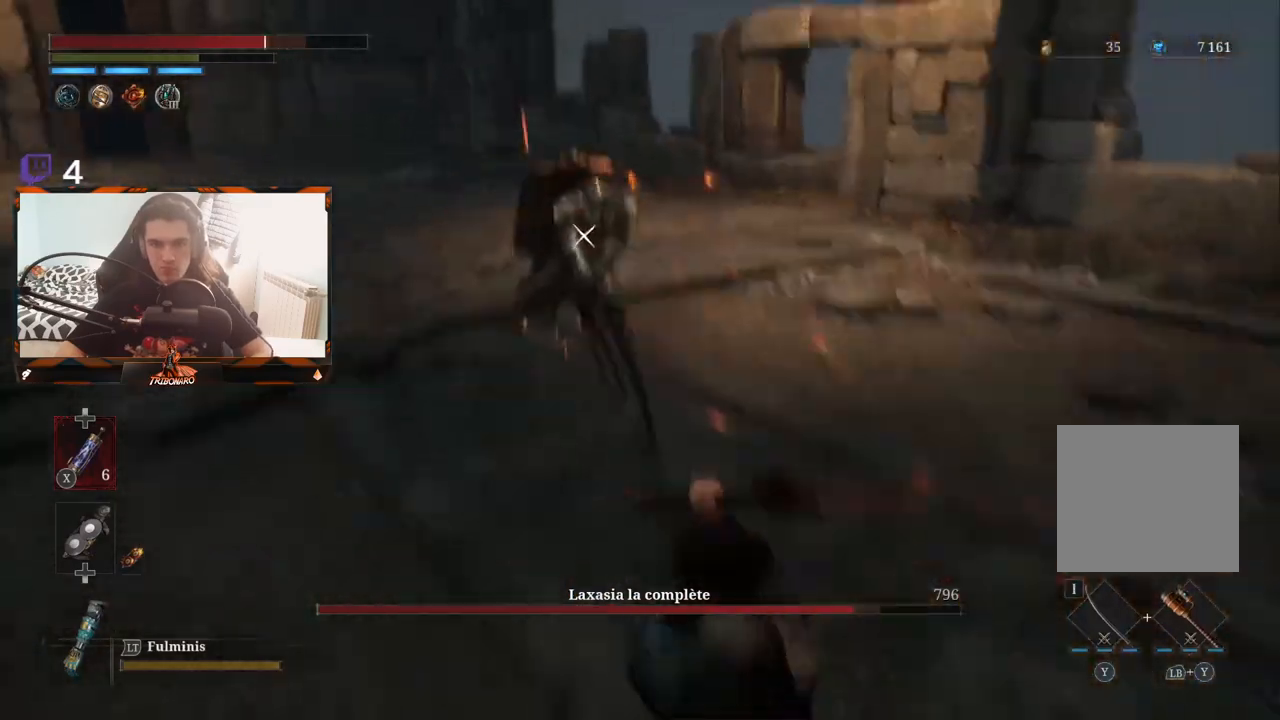
{"buttons": [], "left_stick": "right", "right_stick": "center", "events": [[467, "left_stick", "right"]]}
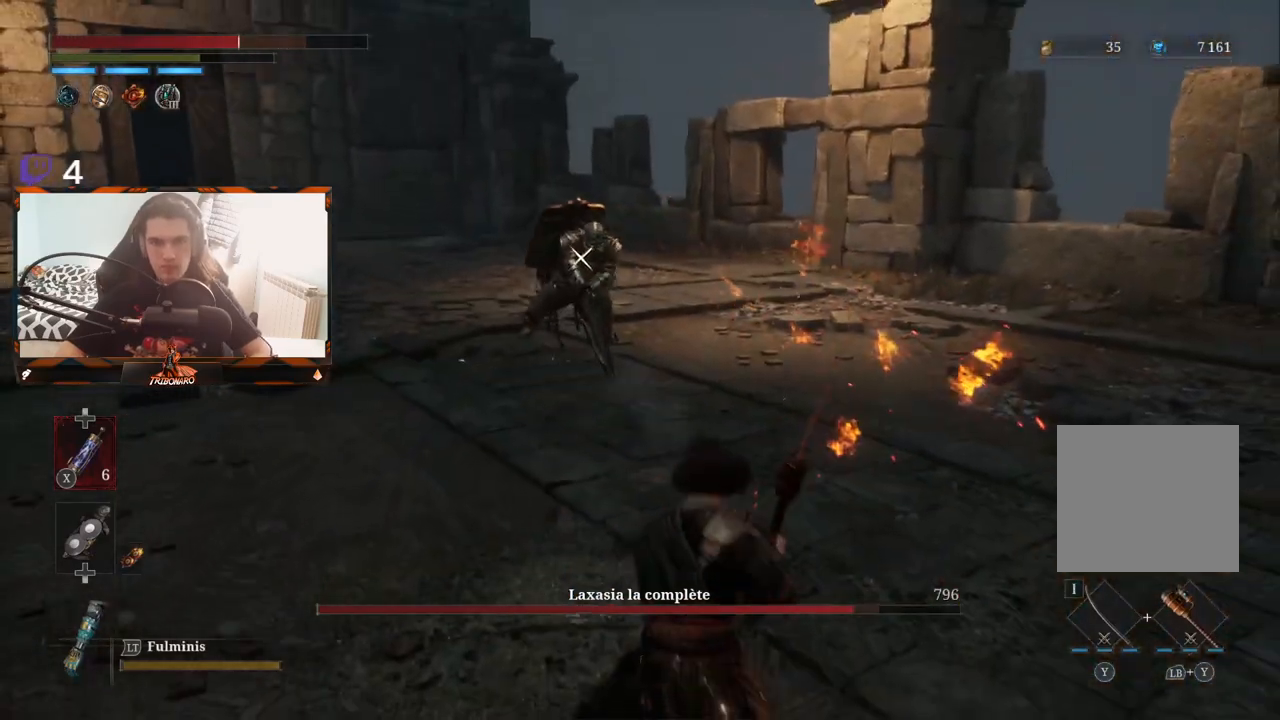
{"buttons": [], "left_stick": "up", "right_stick": "center", "events": [[150, "left_stick", "up-right"], [283, "left_stick", "up"]]}
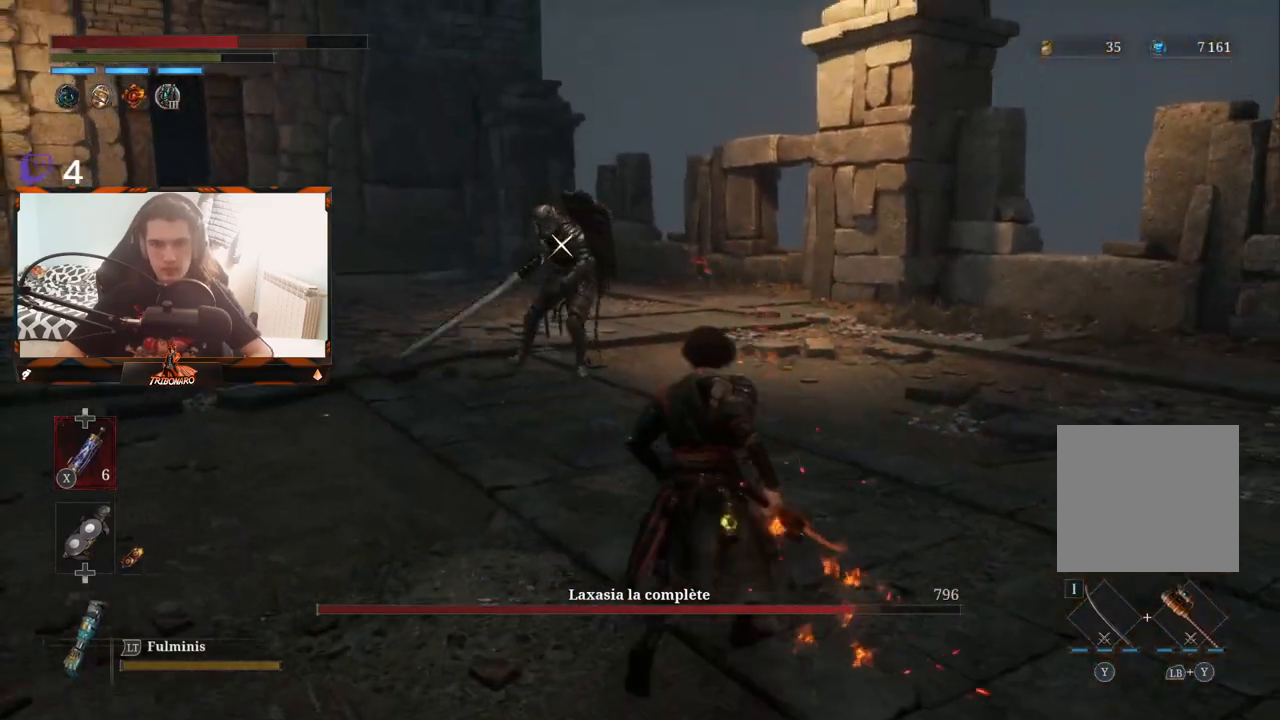
{"buttons": [], "left_stick": "up", "right_stick": "center", "events": [[183, "X", "down"], [250, "X", "up"], [300, "left_stick", "center"], [450, "left_stick", "up"]]}
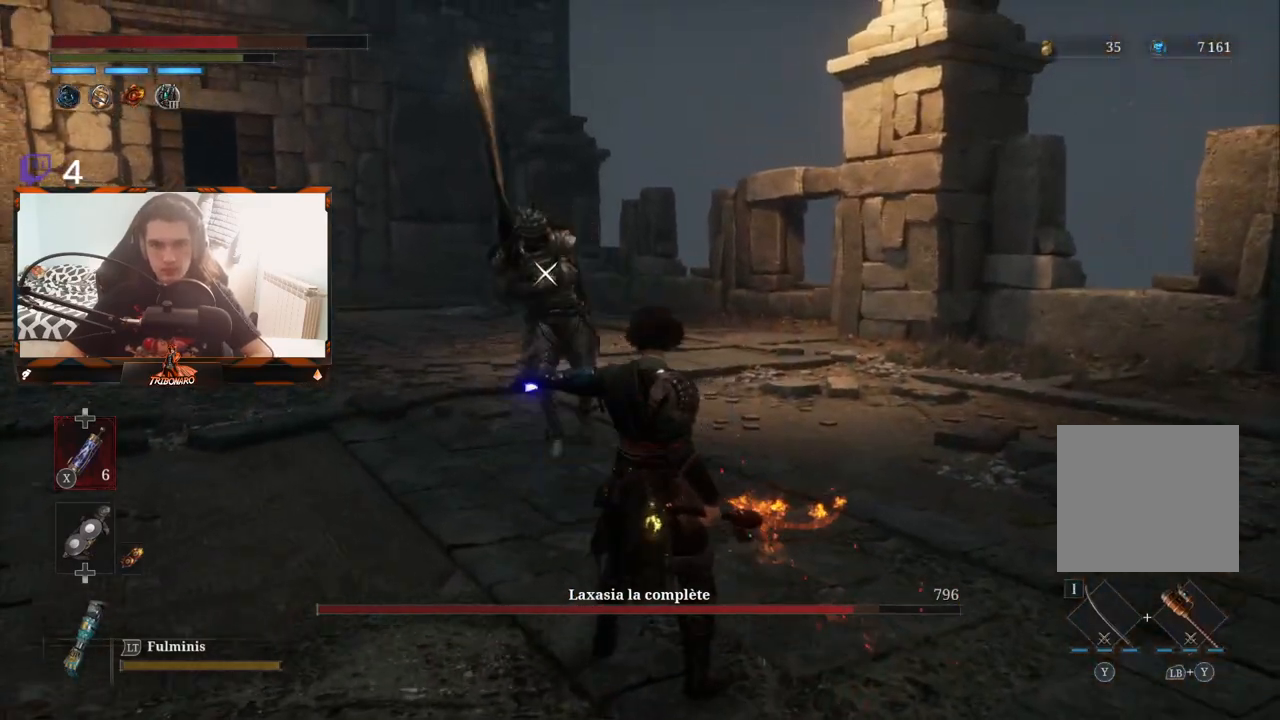
{"buttons": [], "left_stick": "center", "right_stick": "center", "events": [[350, "left_stick", "center"]]}
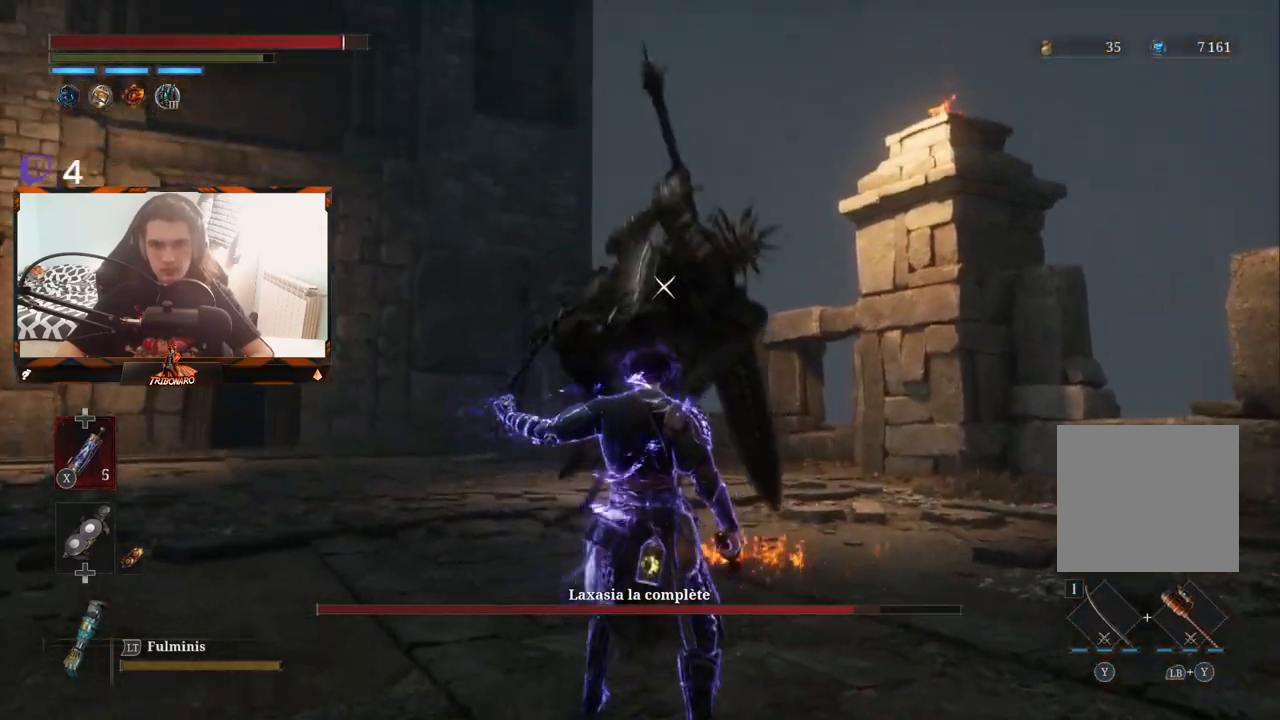
{"buttons": [], "left_stick": "center", "right_stick": "center", "events": [[67, "L1", "down"], [183, "L1", "up"], [233, "L1", "down"], [400, "L1", "up"]]}
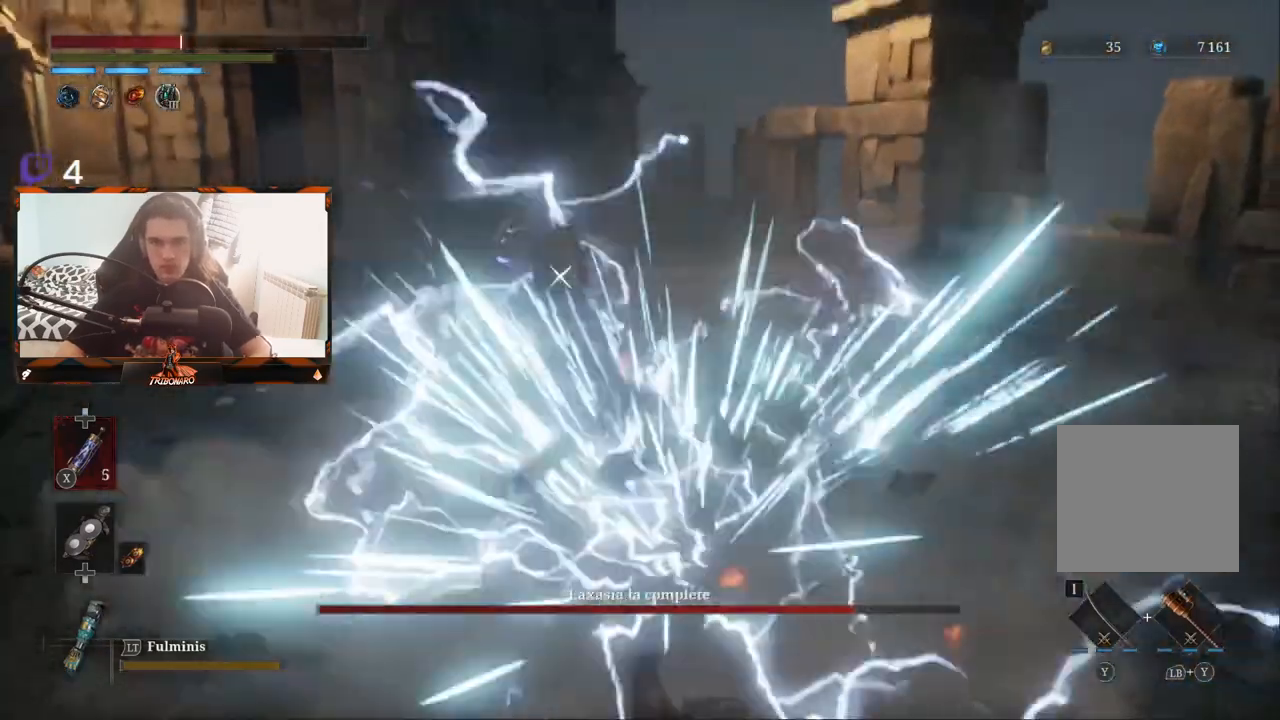
{"buttons": ["B"], "left_stick": "left", "right_stick": "center", "events": [[100, "left_stick", "up"], [267, "left_stick", "left"], [283, "B", "down"], [367, "B", "up"], [417, "B", "down"]]}
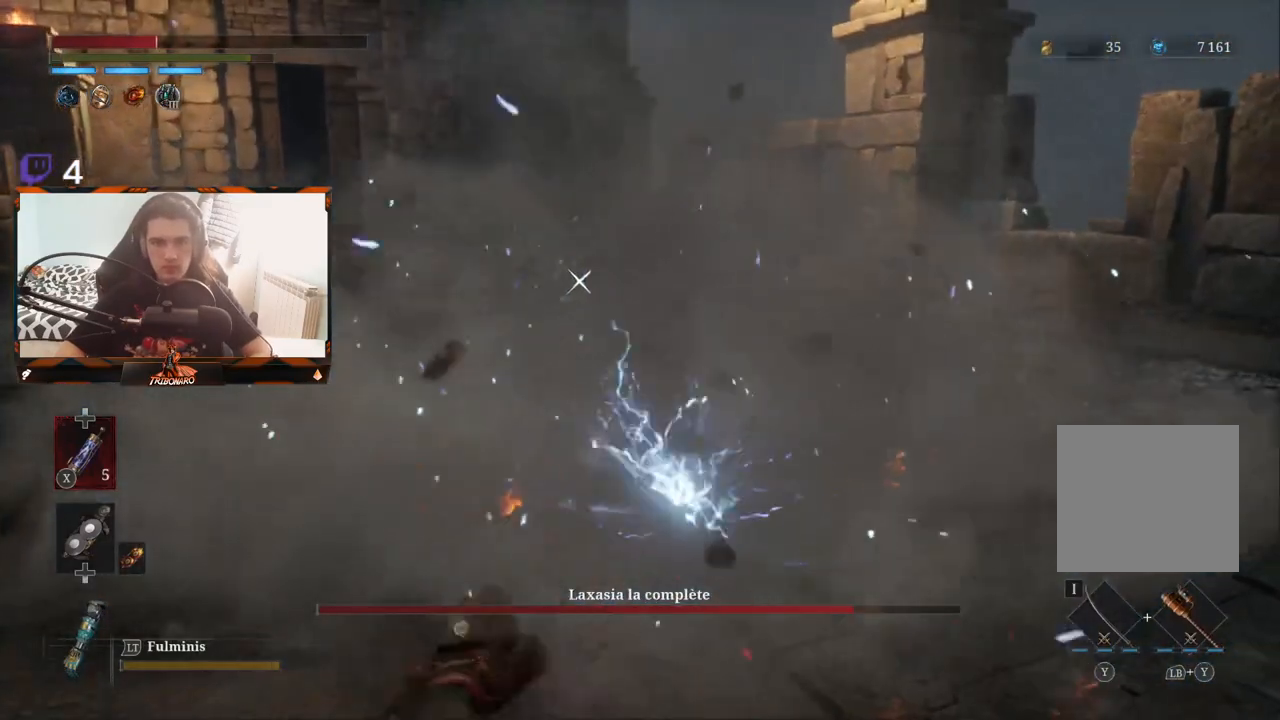
{"buttons": [], "left_stick": "left", "right_stick": "center", "events": [[17, "B", "up"], [67, "B", "down"], [150, "B", "up"], [267, "B", "down"], [350, "B", "up"], [417, "B", "down"], [500, "B", "up"]]}
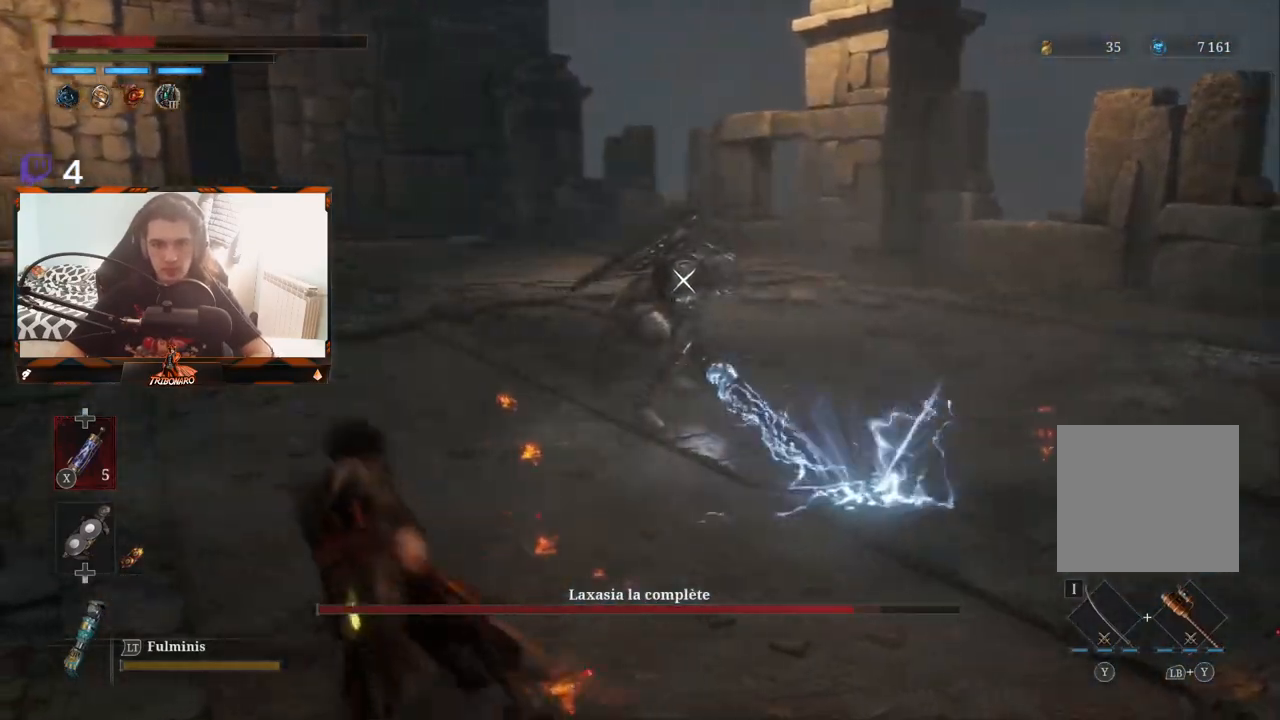
{"buttons": [], "left_stick": "left", "right_stick": "center", "events": [[83, "B", "down"], [117, "B", "up"]]}
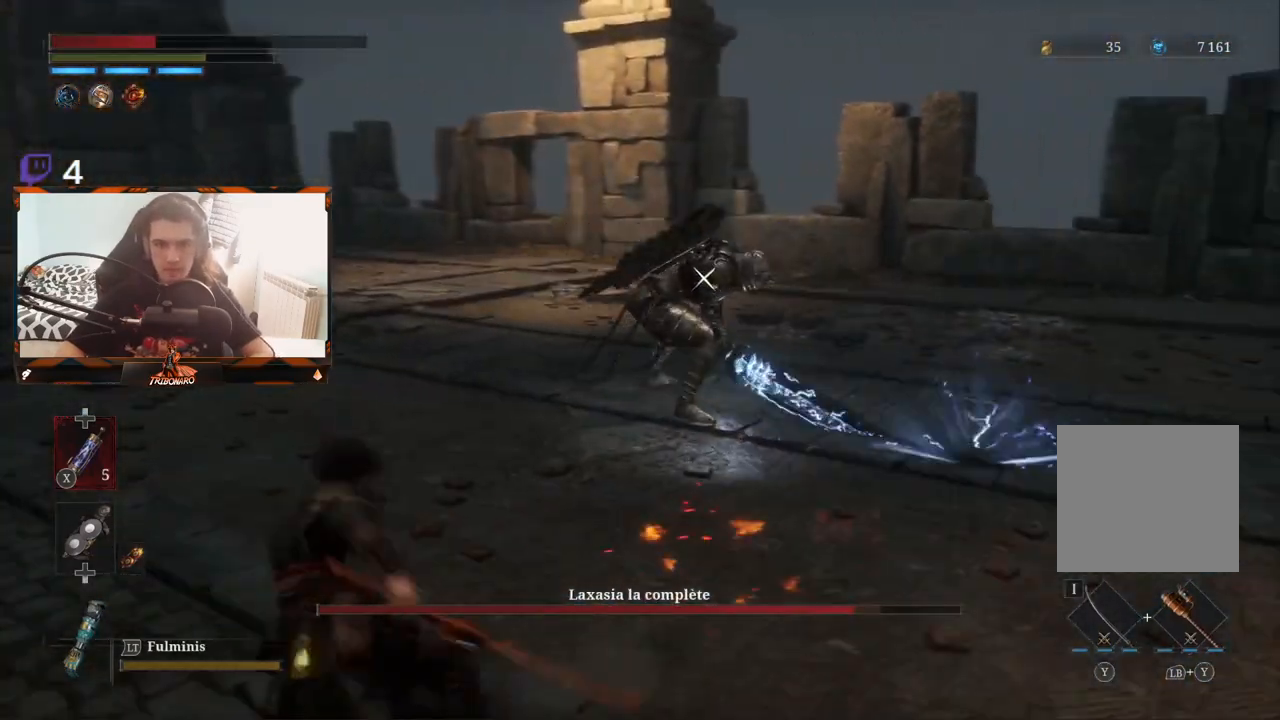
{"buttons": [], "left_stick": "up", "right_stick": "center", "events": [[283, "left_stick", "up-left"], [367, "X", "down"], [433, "left_stick", "up"], [483, "X", "up"]]}
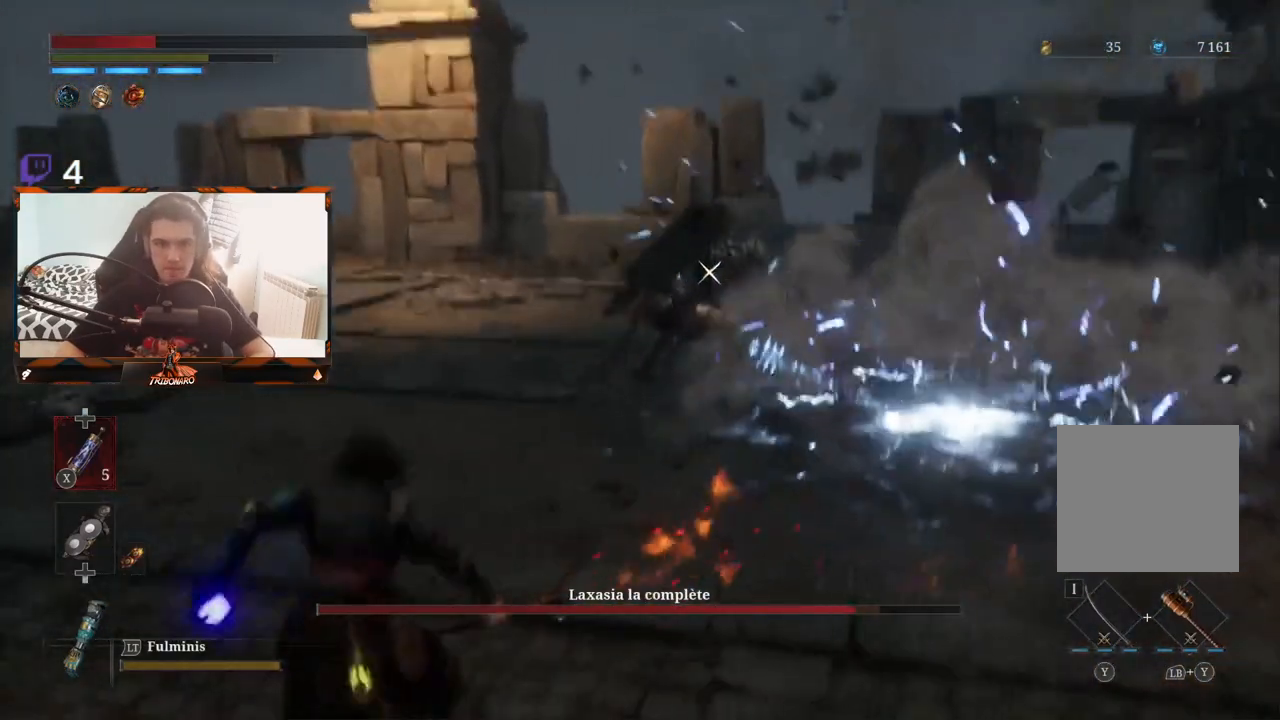
{"buttons": [], "left_stick": "up", "right_stick": "center", "events": []}
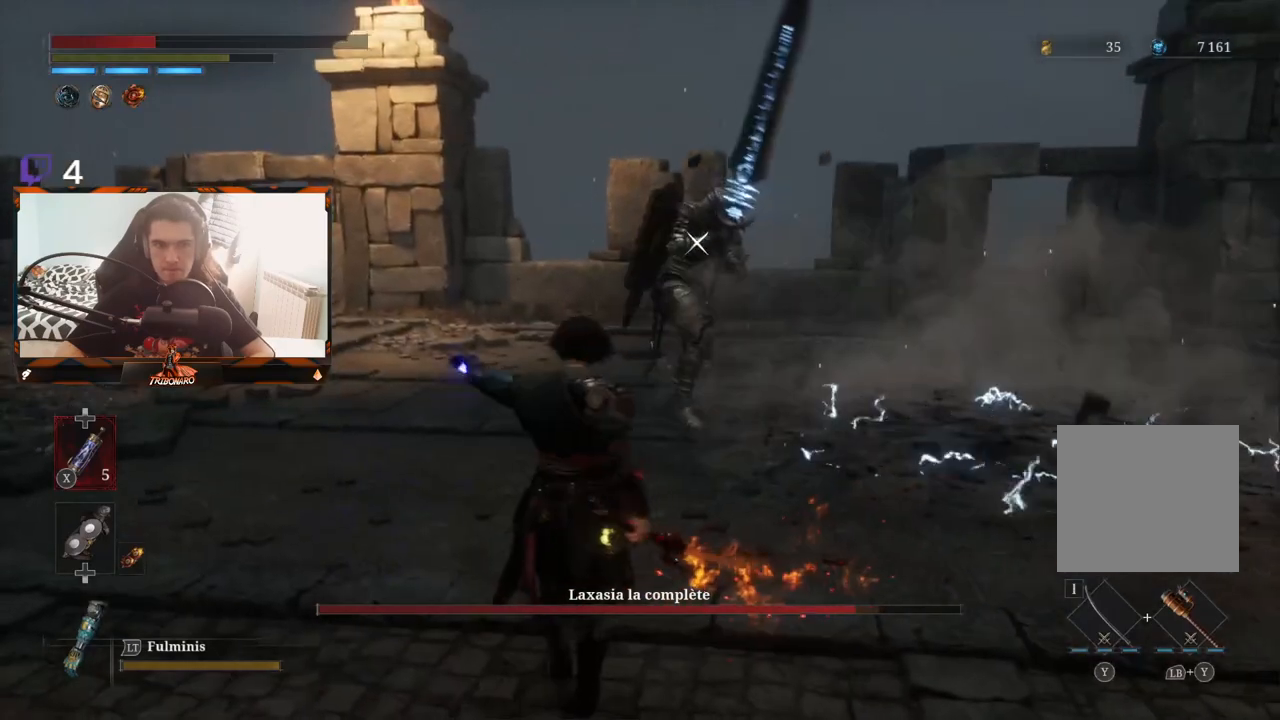
{"buttons": [], "left_stick": "up", "right_stick": "center", "events": []}
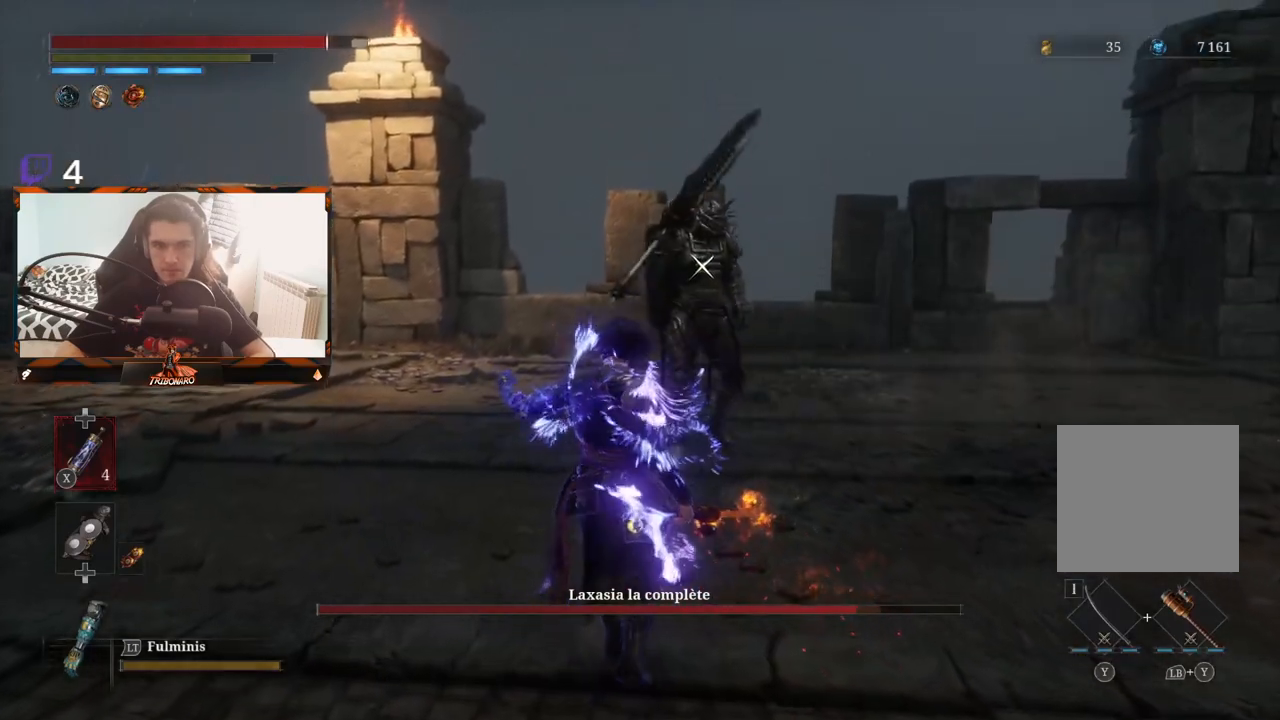
{"buttons": [], "left_stick": "up", "right_stick": "center", "events": []}
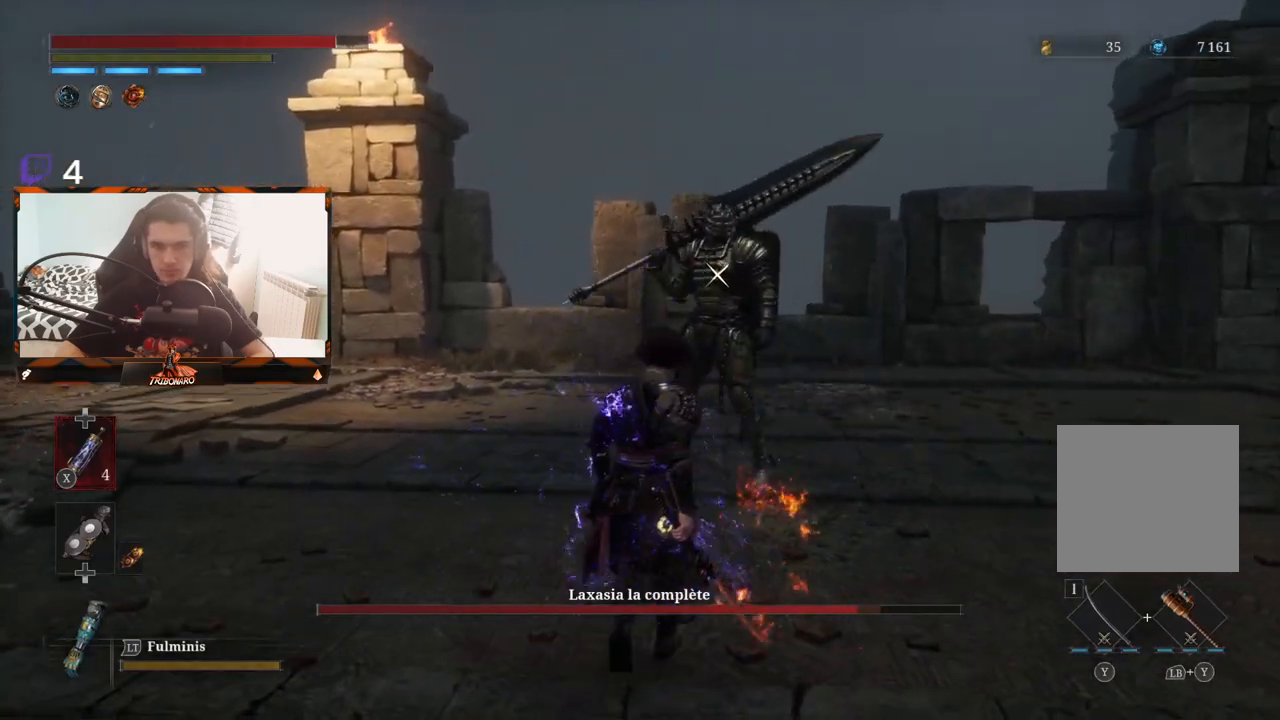
{"buttons": [], "left_stick": "up", "right_stick": "center", "events": [[133, "R1", "down"], [250, "R1", "up"]]}
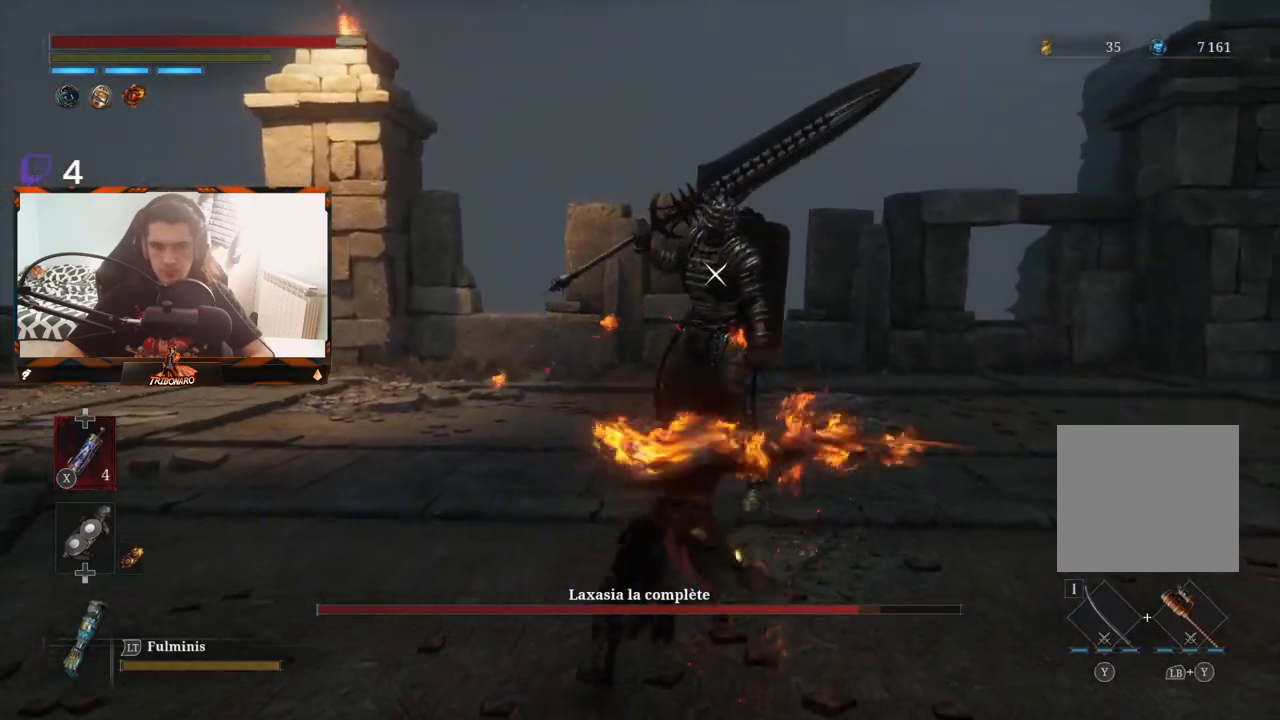
{"buttons": [], "left_stick": "center", "right_stick": "center", "events": [[383, "left_stick", "center"]]}
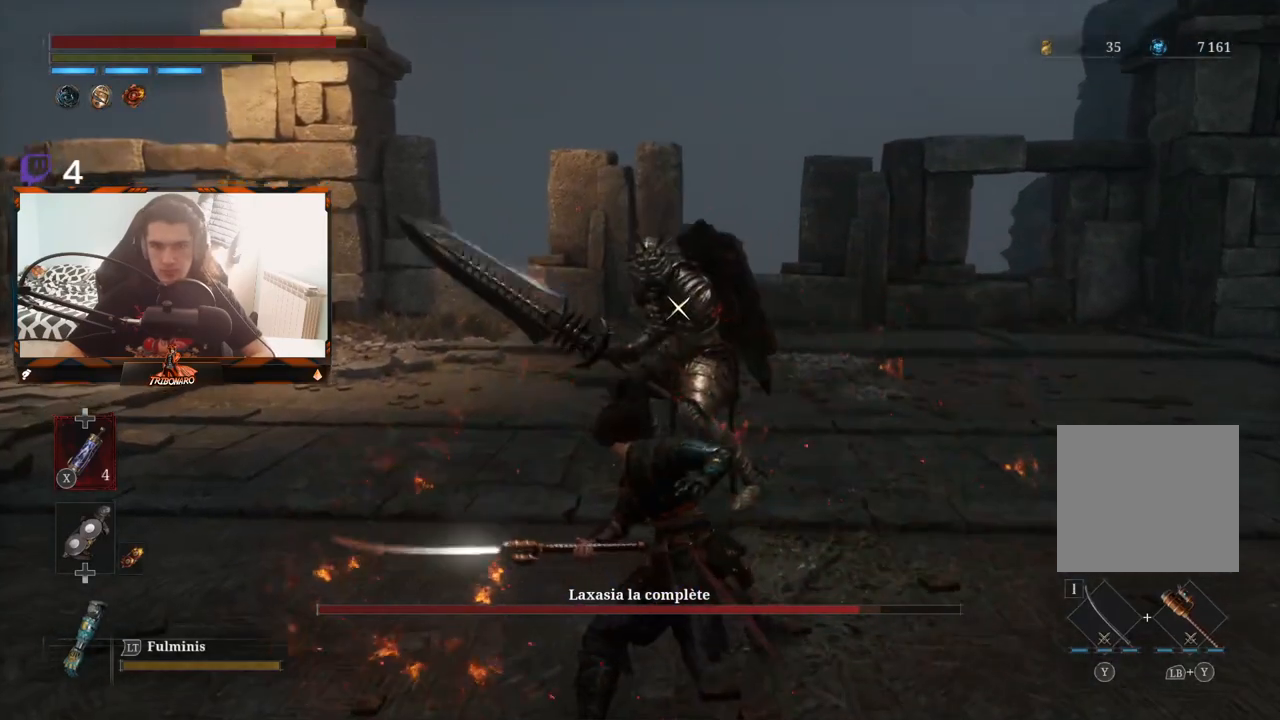
{"buttons": [], "left_stick": "center", "right_stick": "center", "events": []}
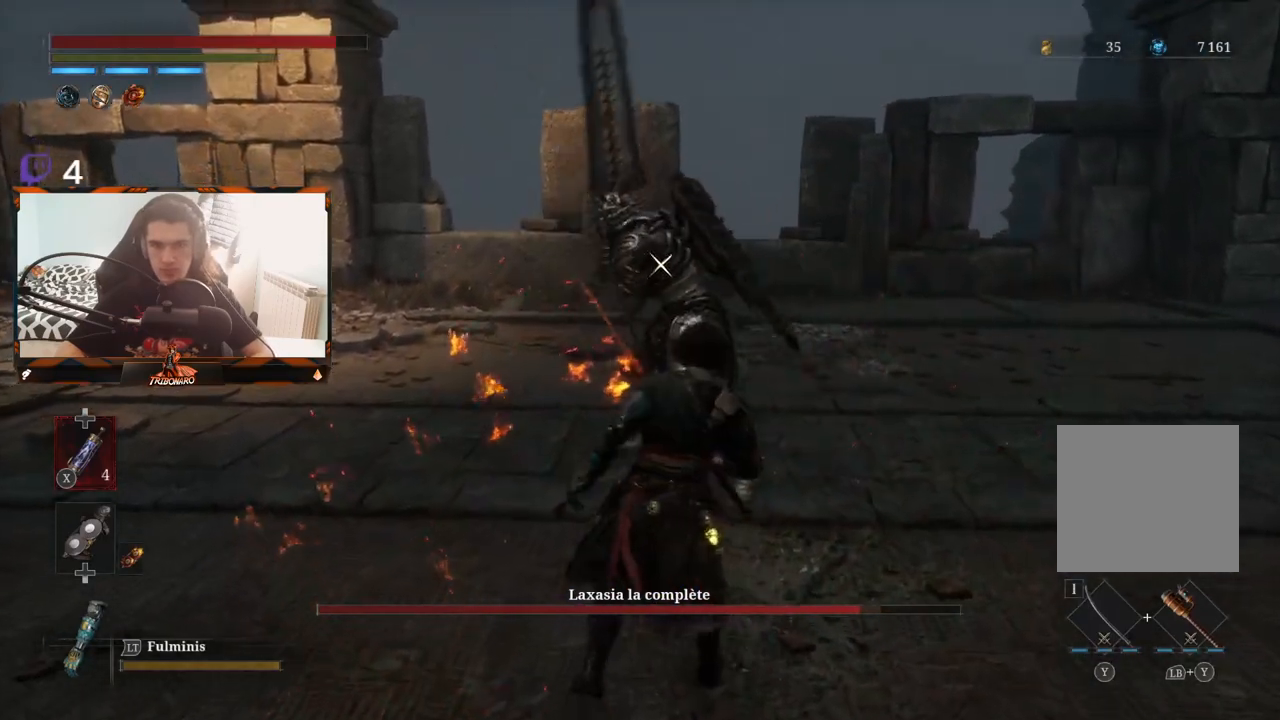
{"buttons": ["L1"], "left_stick": "center", "right_stick": "center", "events": [[500, "L1", "down"]]}
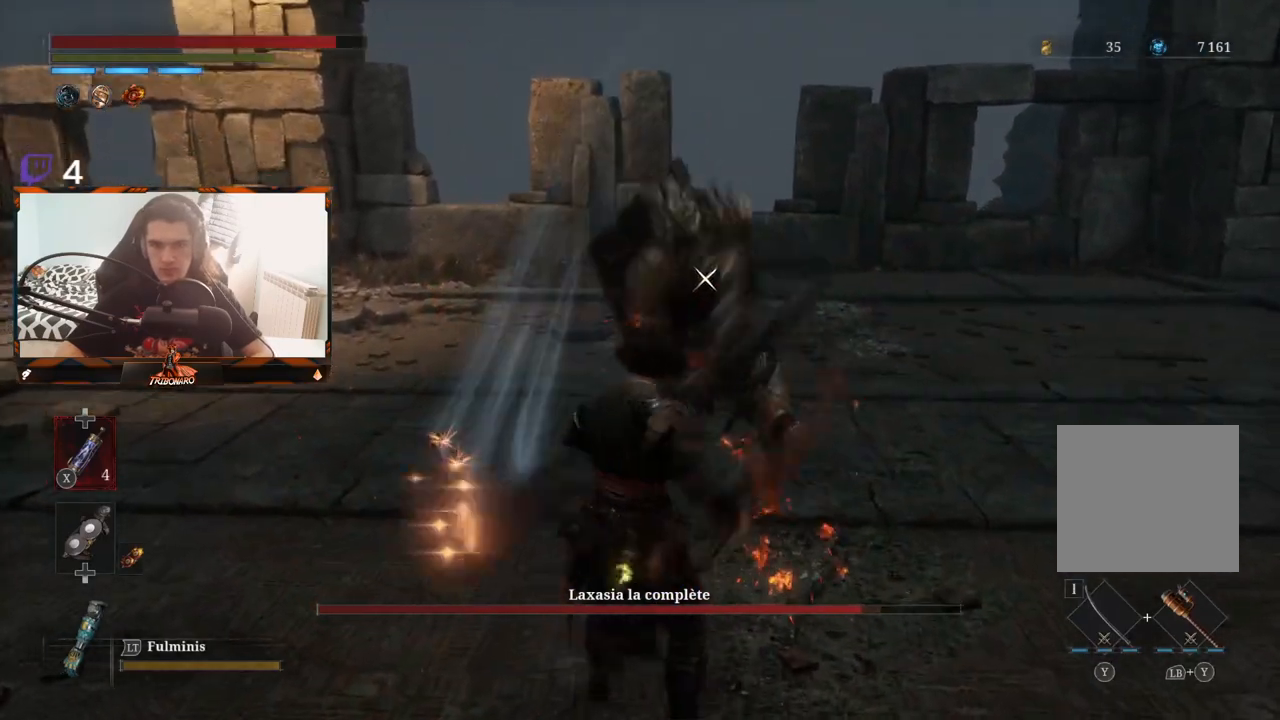
{"buttons": [], "left_stick": "center", "right_stick": "center", "events": [[117, "L1", "up"]]}
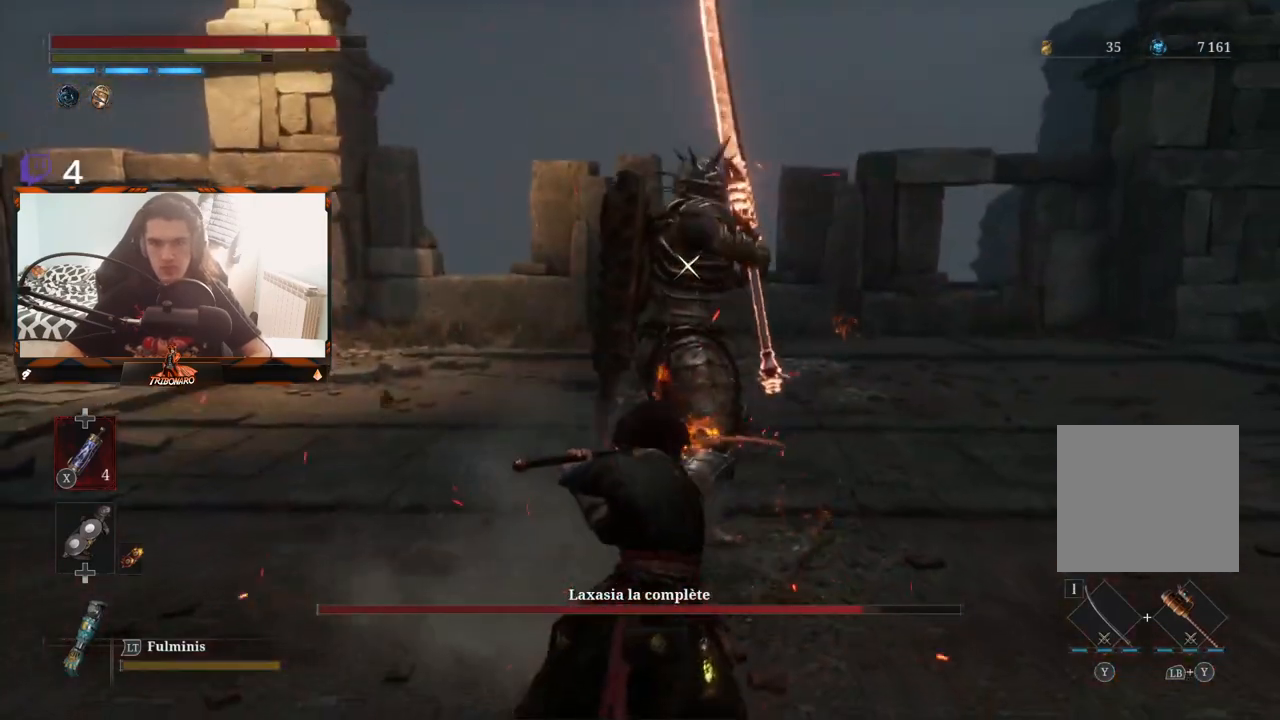
{"buttons": ["L1"], "left_stick": "center", "right_stick": "center", "events": [[500, "L1", "down"]]}
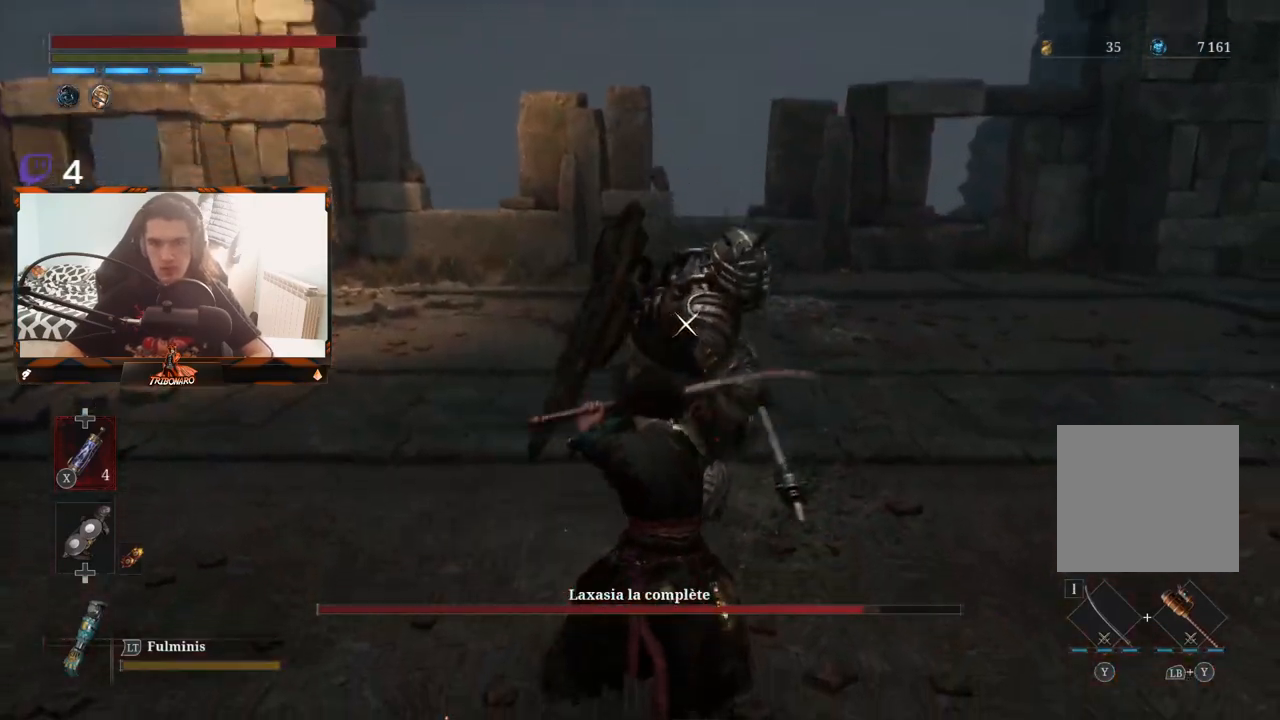
{"buttons": ["L1"], "left_stick": "center", "right_stick": "center", "events": []}
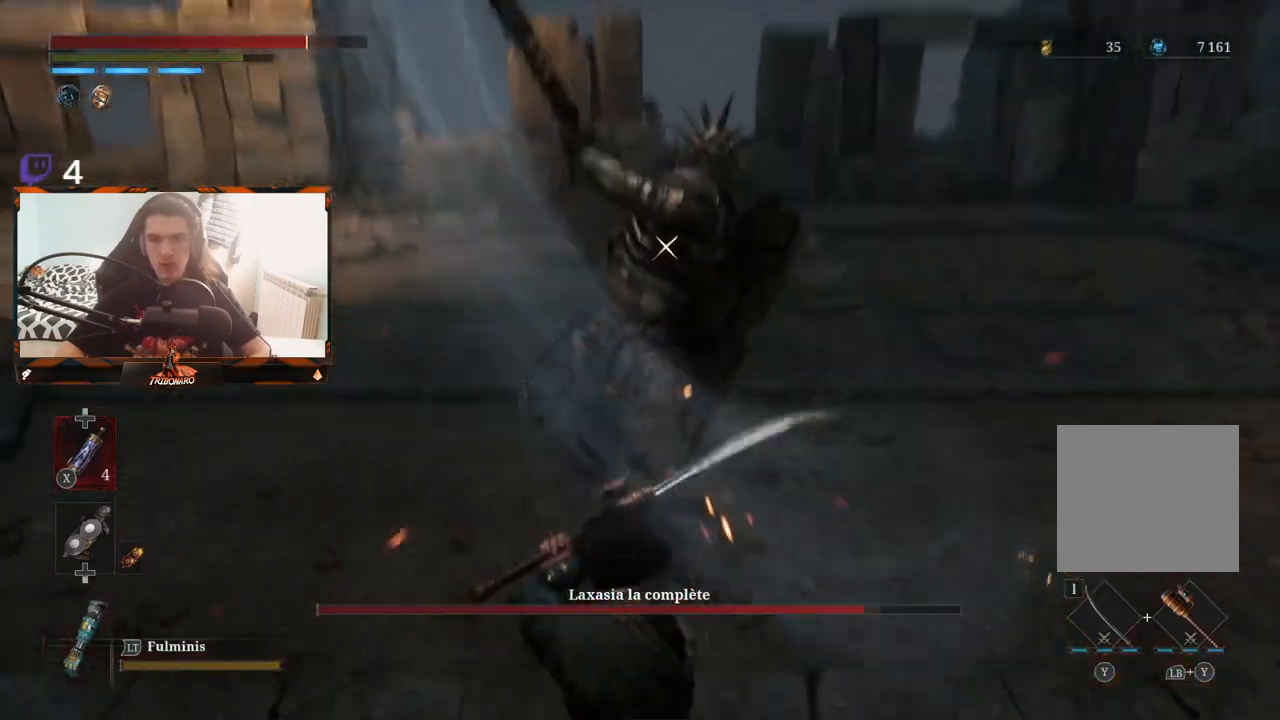
{"buttons": ["L1"], "left_stick": "center", "right_stick": "center", "events": [[17, "L1", "up"], [400, "L1", "down"]]}
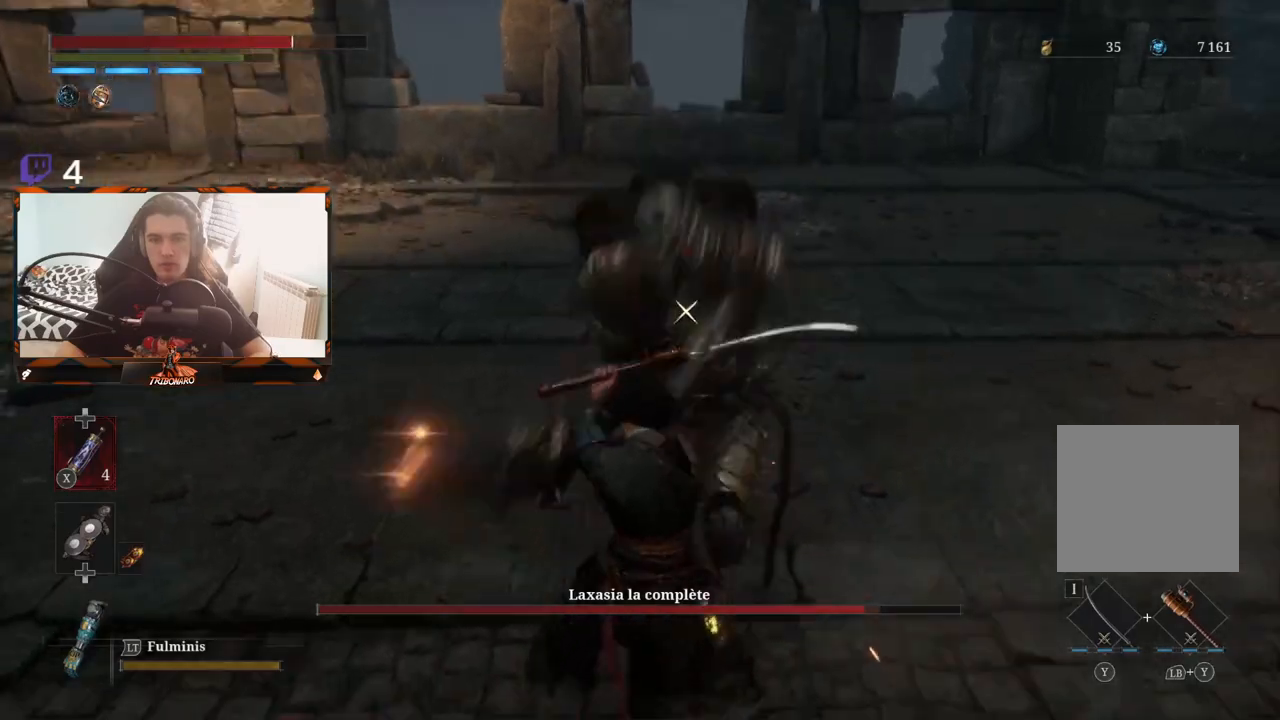
{"buttons": [], "left_stick": "center", "right_stick": "center", "events": [[67, "L1", "up"]]}
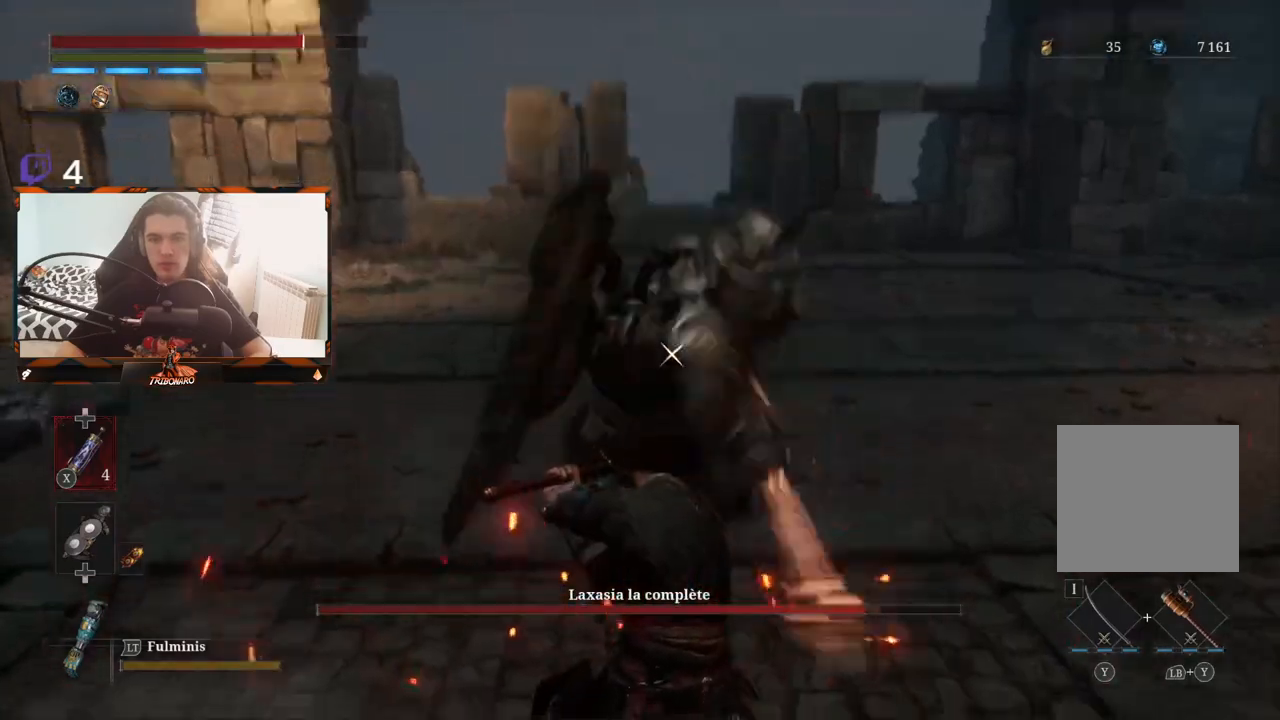
{"buttons": [], "left_stick": "center", "right_stick": "center", "events": [[83, "L1", "down"], [250, "L1", "up"]]}
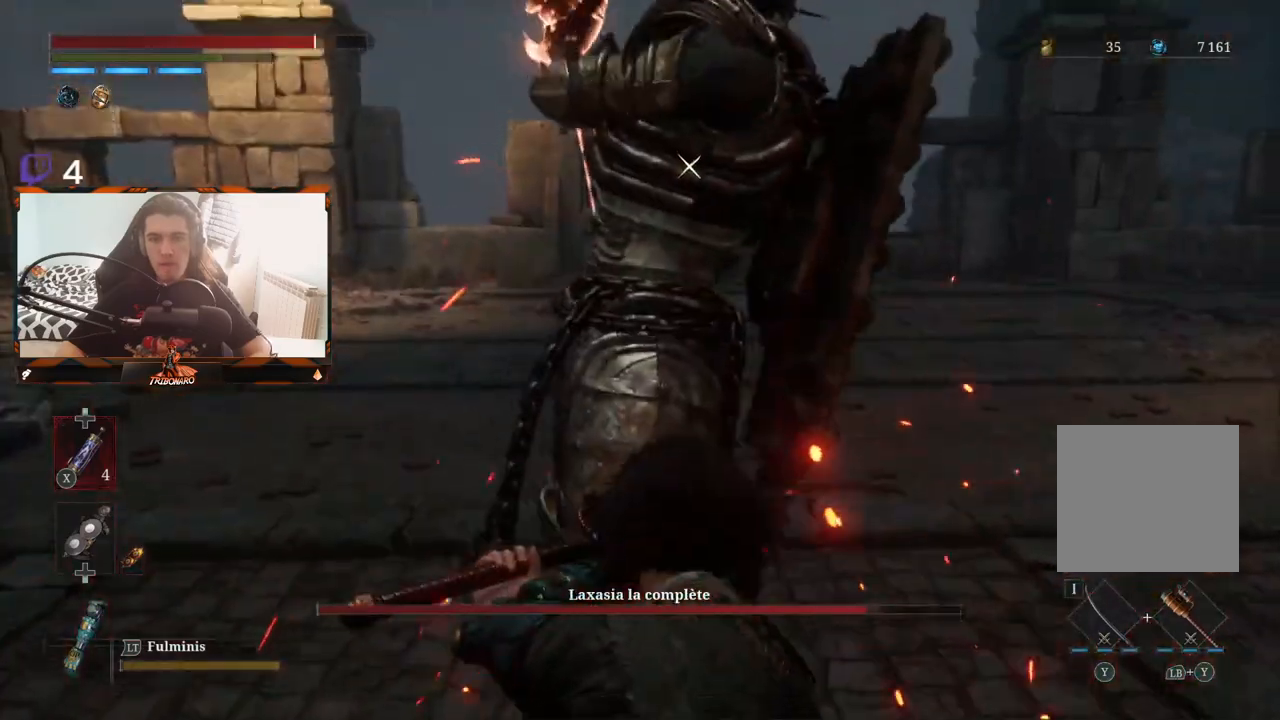
{"buttons": [], "left_stick": "center", "right_stick": "center", "events": []}
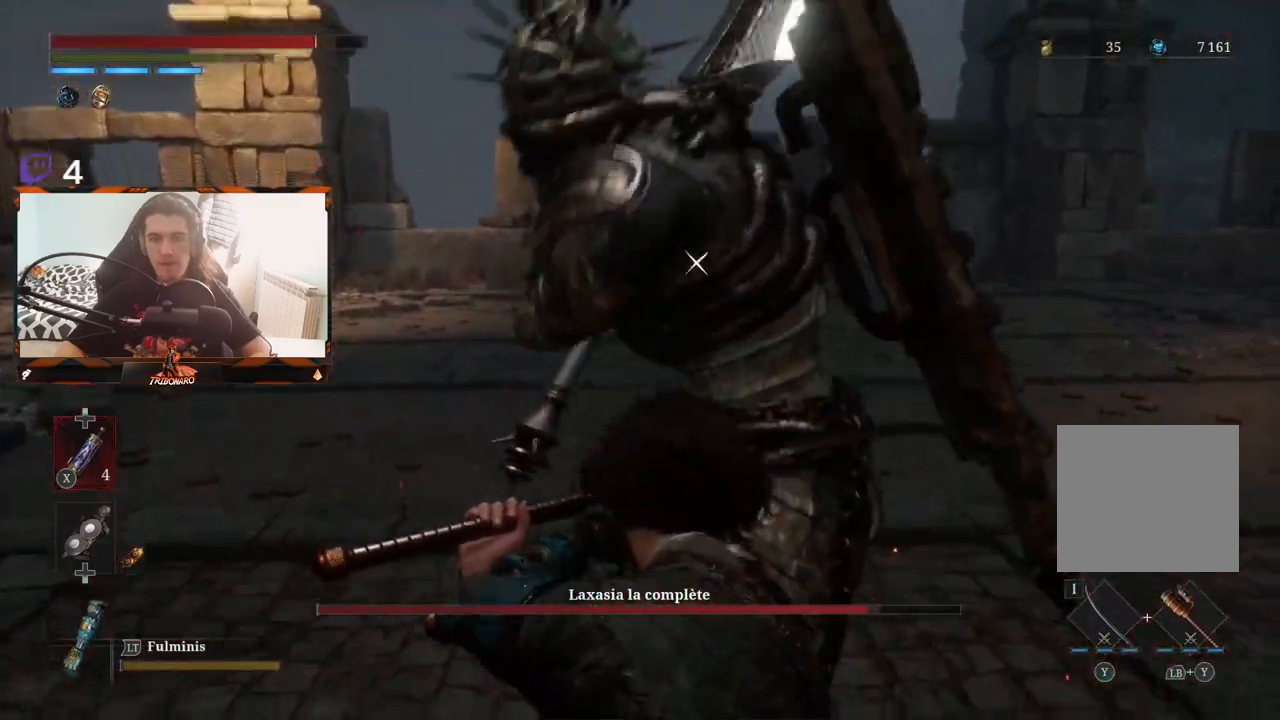
{"buttons": ["L1"], "left_stick": "center", "right_stick": "center", "events": [[233, "L1", "down"]]}
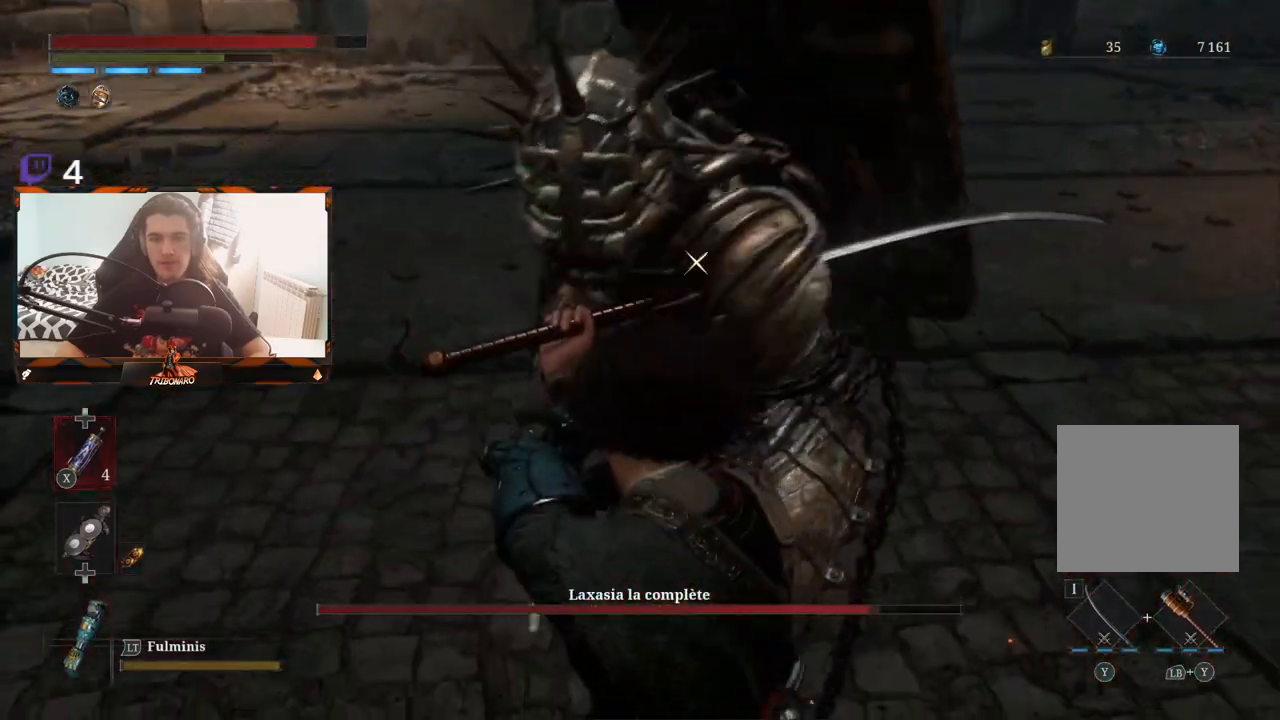
{"buttons": [], "left_stick": "center", "right_stick": "center", "events": [[283, "L1", "up"]]}